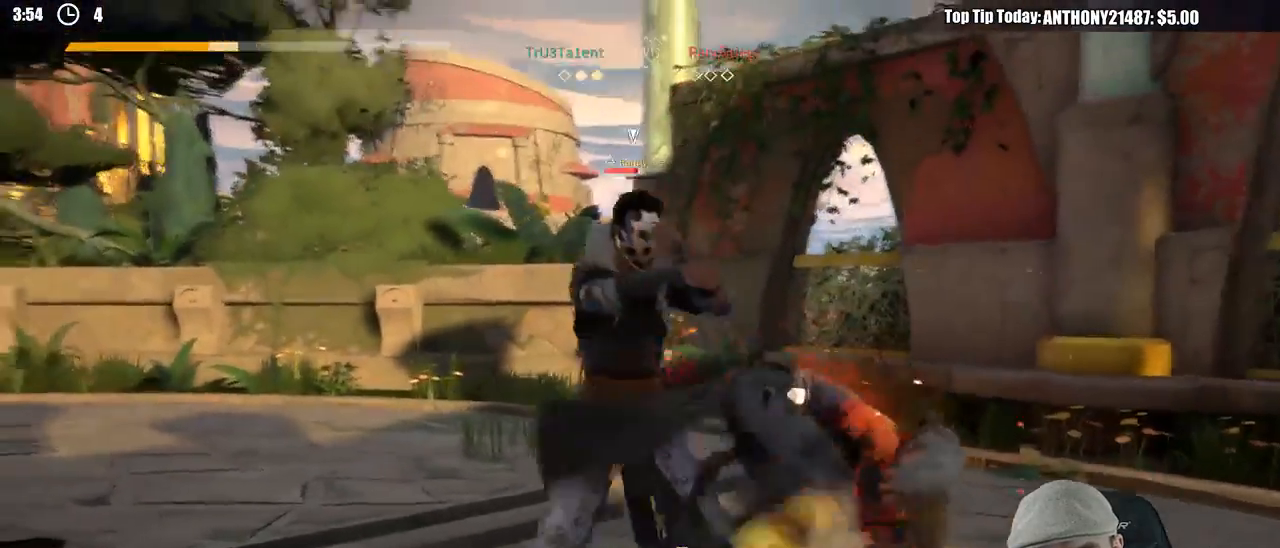
Gameplay with a controller (Xbox layout); each line is a JSON object with the inputs held at the frame after it. "events" lists button and stick changes between this image and that frame as [ms after this image, input, new state], when the widget could be followed in between. Not read: R3.
{"buttons": [], "left_stick": "left", "right_stick": "center", "events": [[250, "X", "down"], [333, "X", "up"]]}
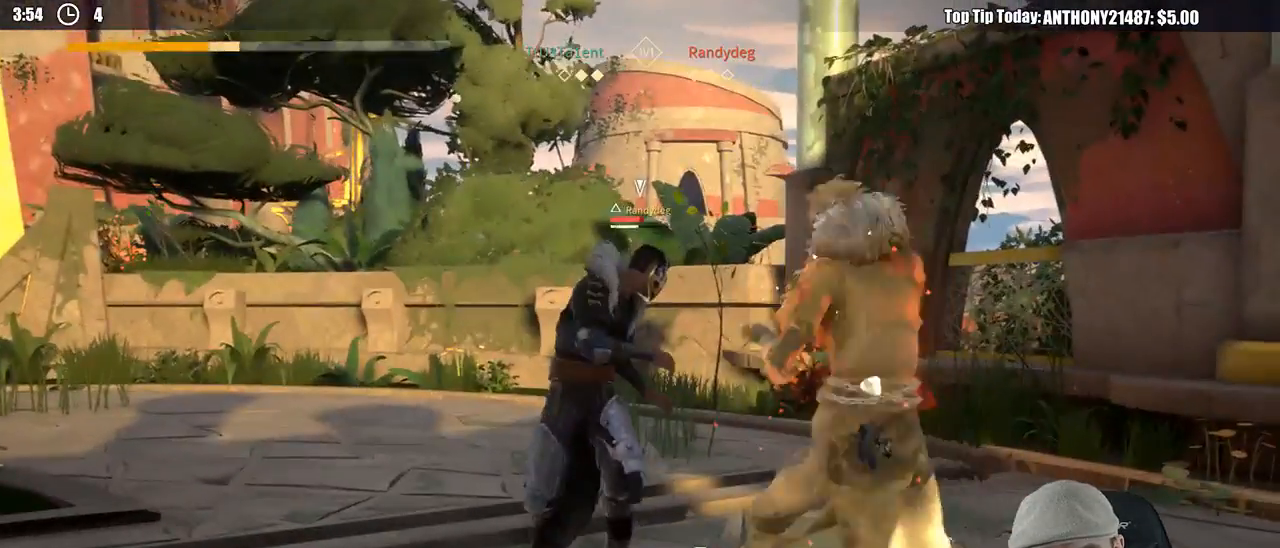
{"buttons": [], "left_stick": "left", "right_stick": "center", "events": []}
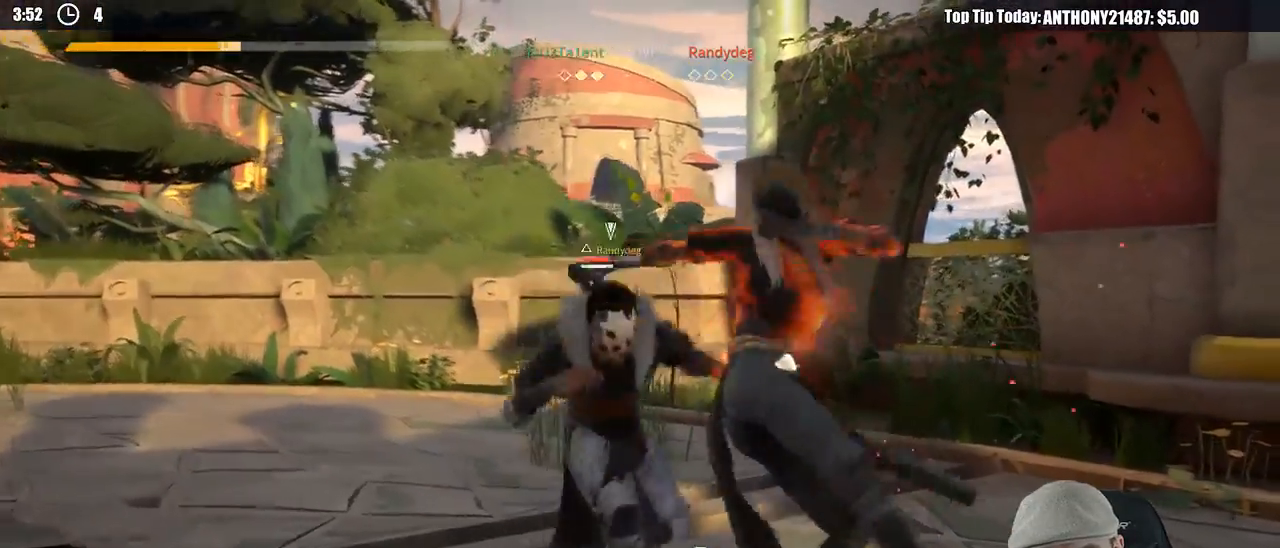
{"buttons": [], "left_stick": "down-right", "right_stick": "center", "events": [[317, "left_stick", "down-right"]]}
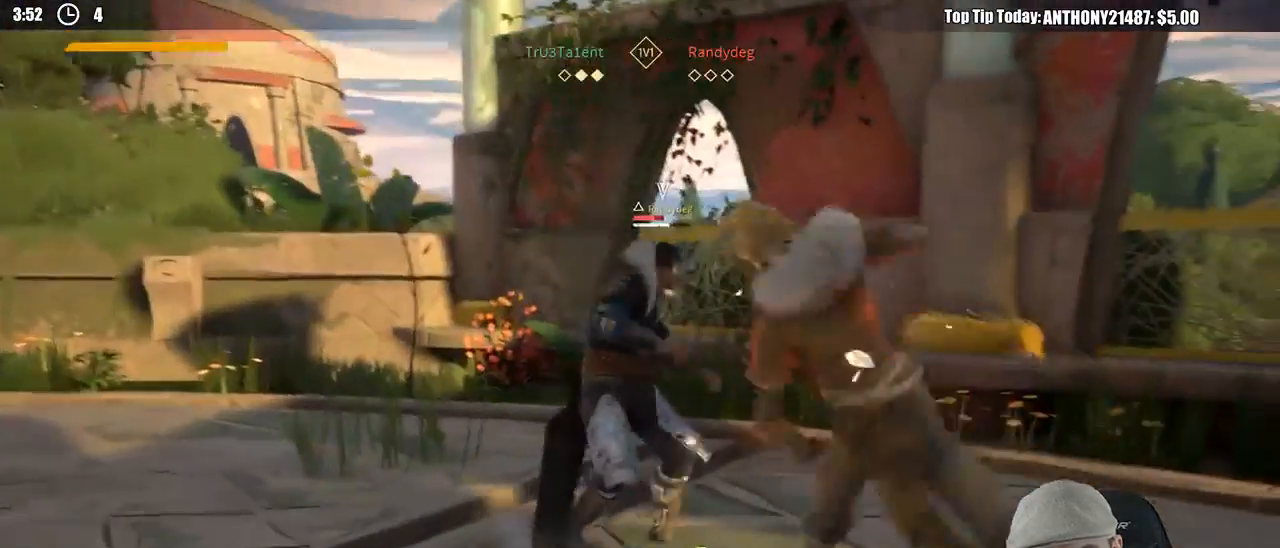
{"buttons": [], "left_stick": "down-right", "right_stick": "center", "events": []}
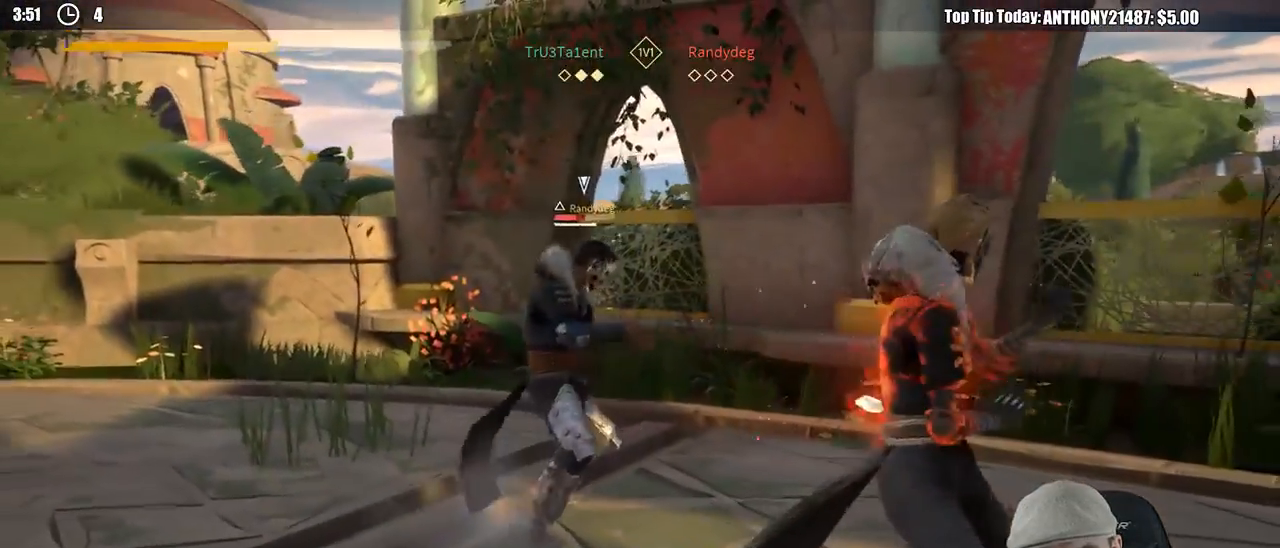
{"buttons": [], "left_stick": "right", "right_stick": "center", "events": [[283, "left_stick", "right"]]}
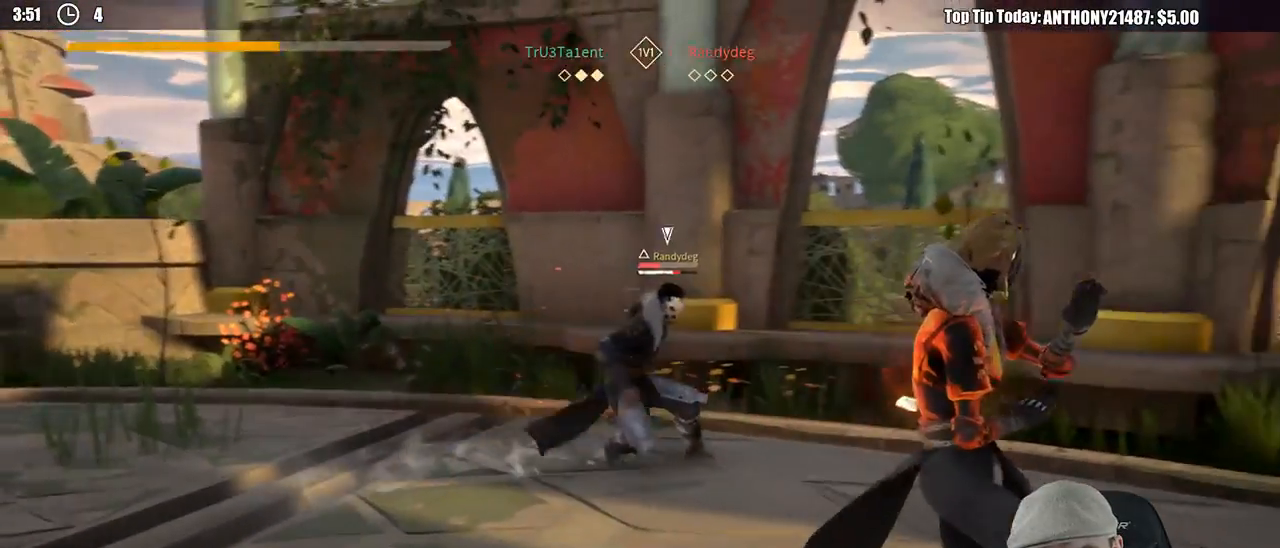
{"buttons": [], "left_stick": "up", "right_stick": "center", "events": [[200, "left_stick", "up-right"], [450, "left_stick", "up"]]}
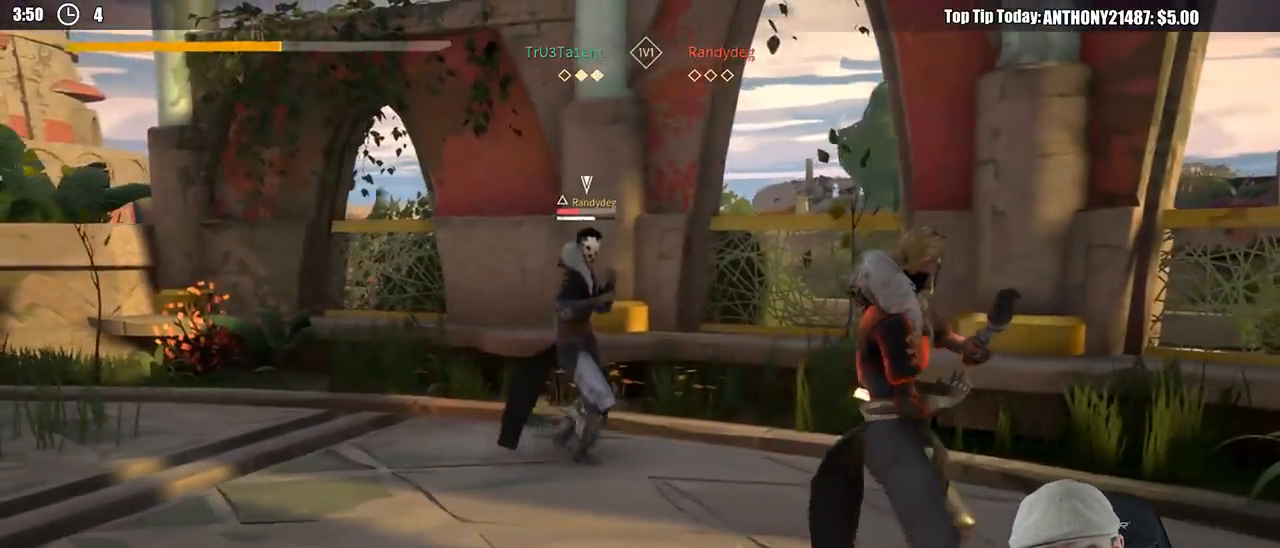
{"buttons": [], "left_stick": "up-left", "right_stick": "center", "events": [[83, "left_stick", "up-left"], [217, "X", "down"], [367, "X", "up"]]}
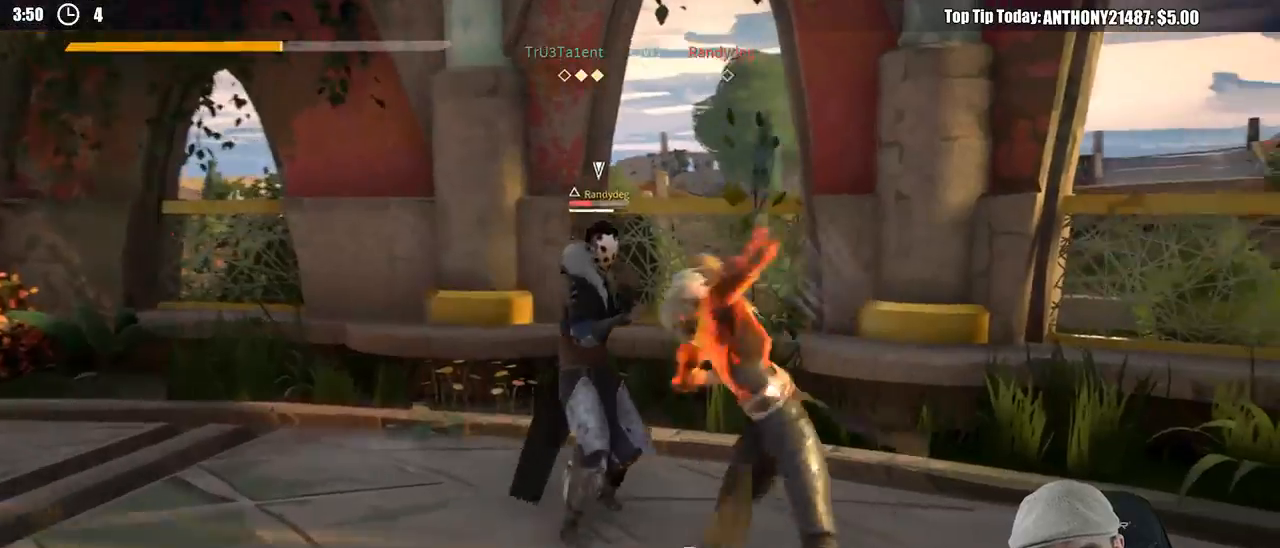
{"buttons": [], "left_stick": "up-left", "right_stick": "center", "events": [[200, "X", "down"], [283, "X", "up"]]}
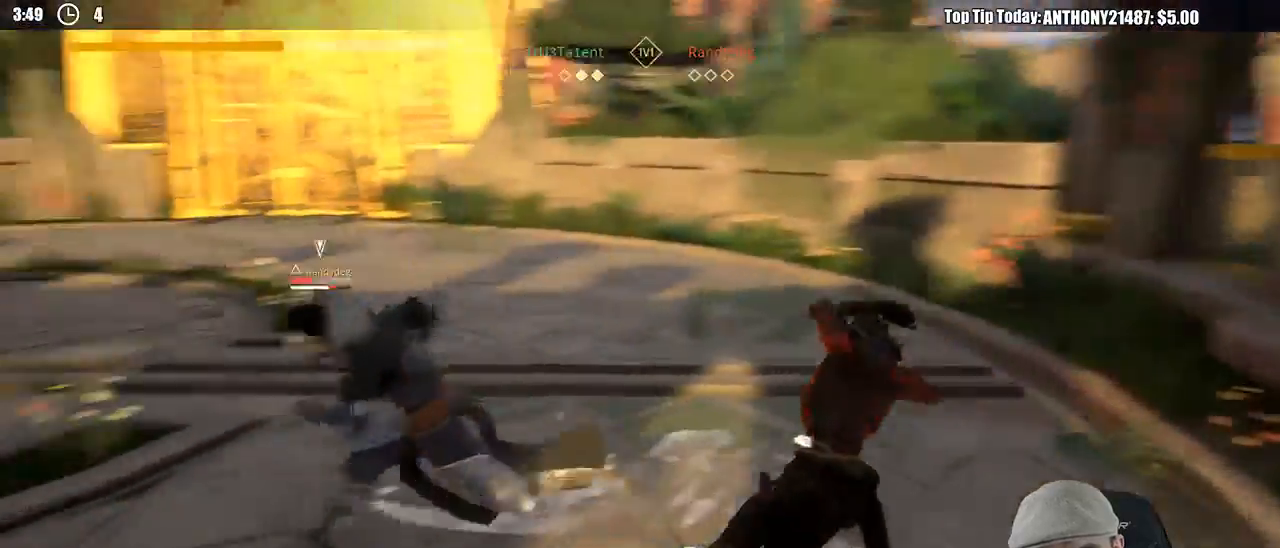
{"buttons": ["L2"], "left_stick": "up-right", "right_stick": "center", "events": [[283, "L2", "down"], [283, "left_stick", "up-right"]]}
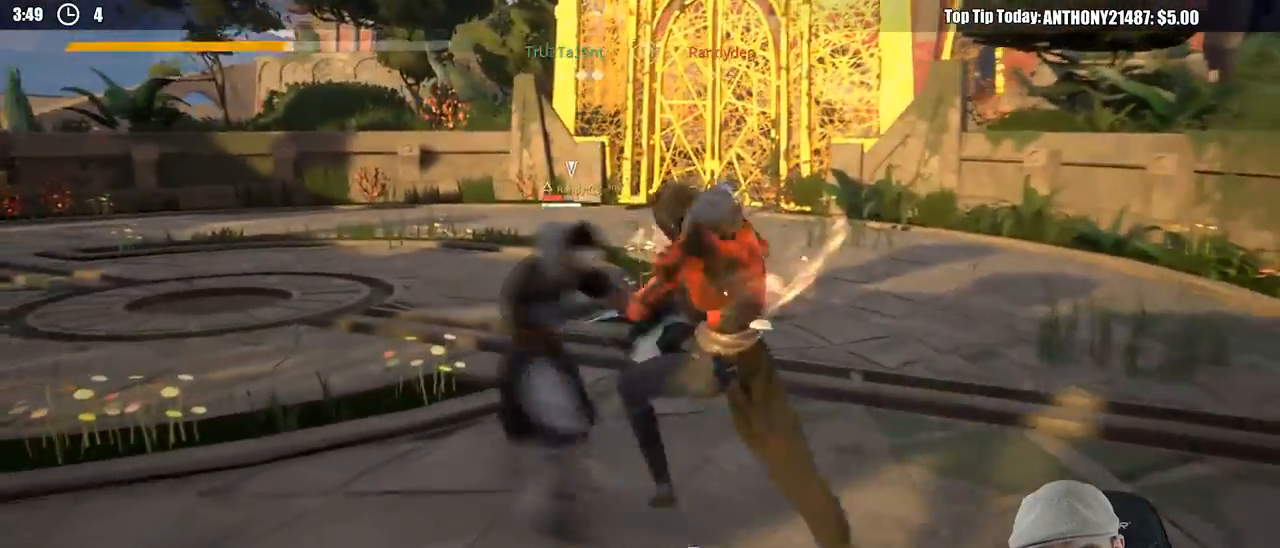
{"buttons": ["L2"], "left_stick": "up", "right_stick": "center", "events": [[350, "left_stick", "up"], [383, "X", "down"], [467, "X", "up"]]}
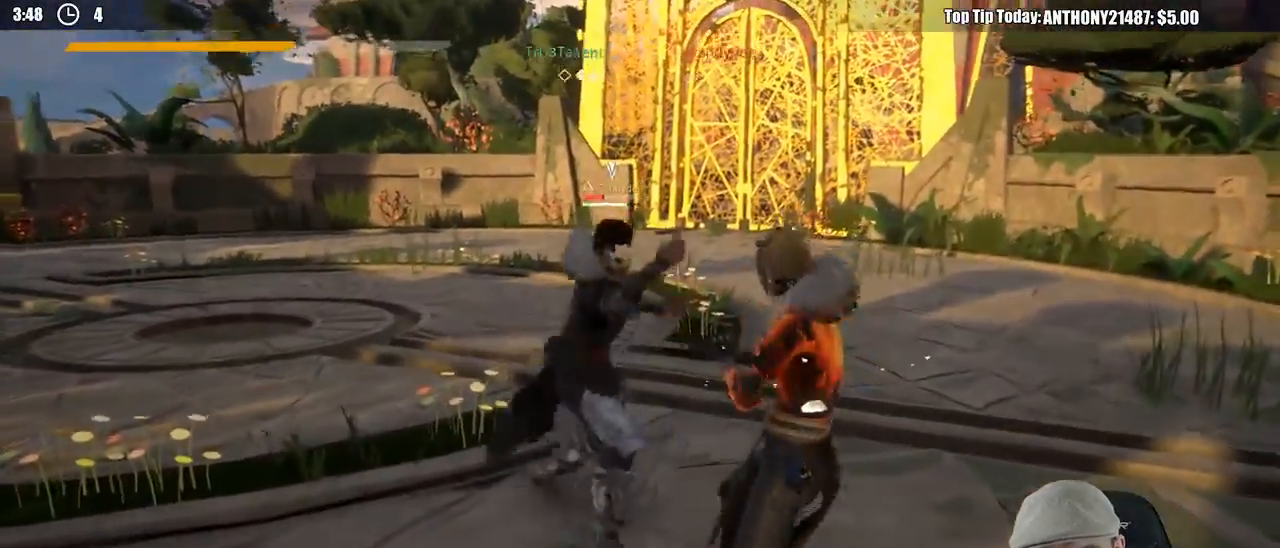
{"buttons": ["L2"], "left_stick": "up", "right_stick": "center", "events": [[367, "X", "down"], [450, "X", "up"]]}
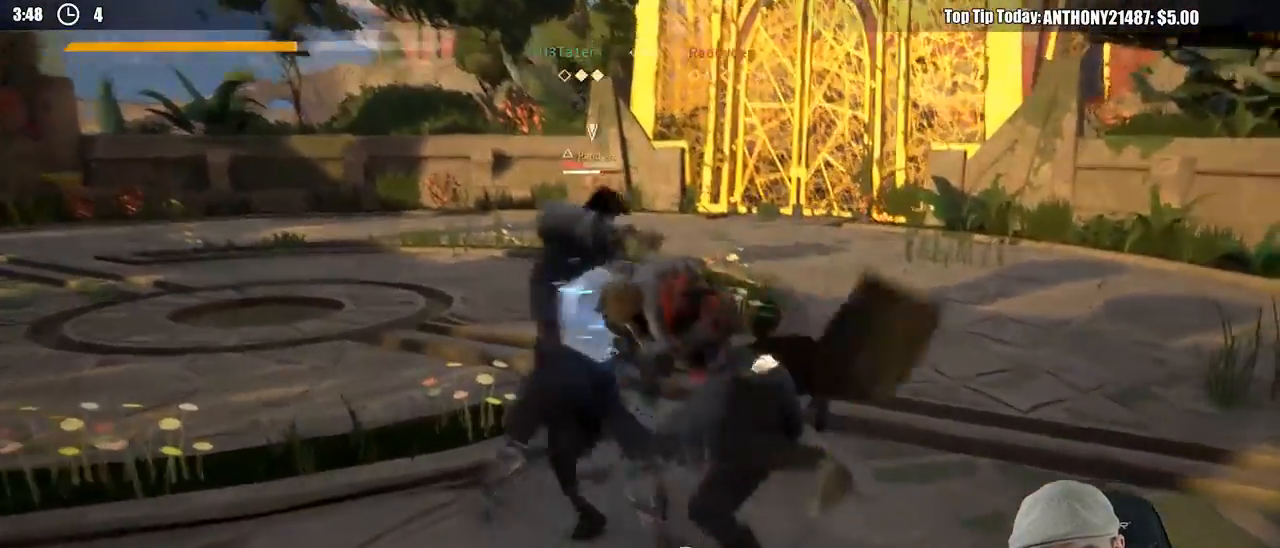
{"buttons": ["X"], "left_stick": "up-left", "right_stick": "center", "events": [[117, "L2", "up"], [150, "left_stick", "up-left"], [500, "X", "down"]]}
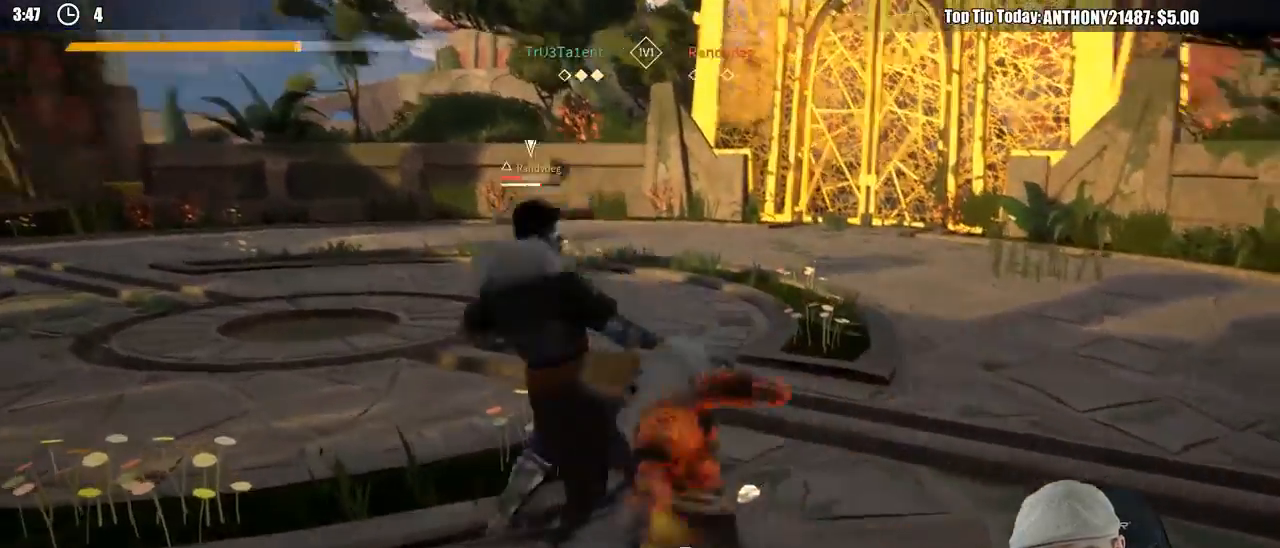
{"buttons": [], "left_stick": "up-left", "right_stick": "center", "events": [[100, "X", "up"]]}
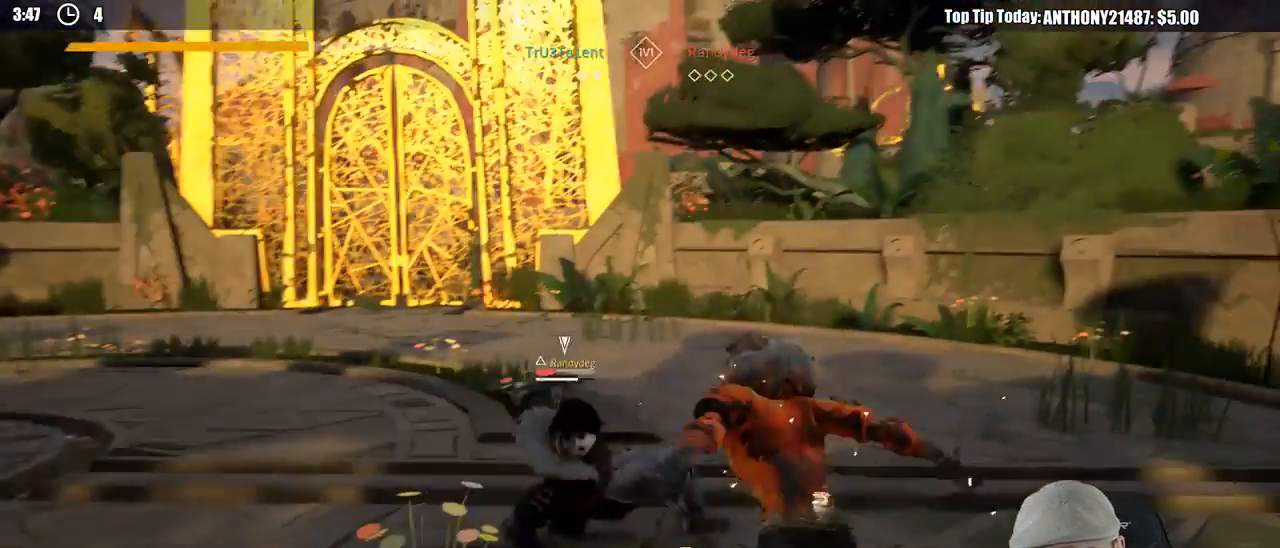
{"buttons": [], "left_stick": "up-left", "right_stick": "center", "events": [[50, "X", "down"], [133, "X", "up"]]}
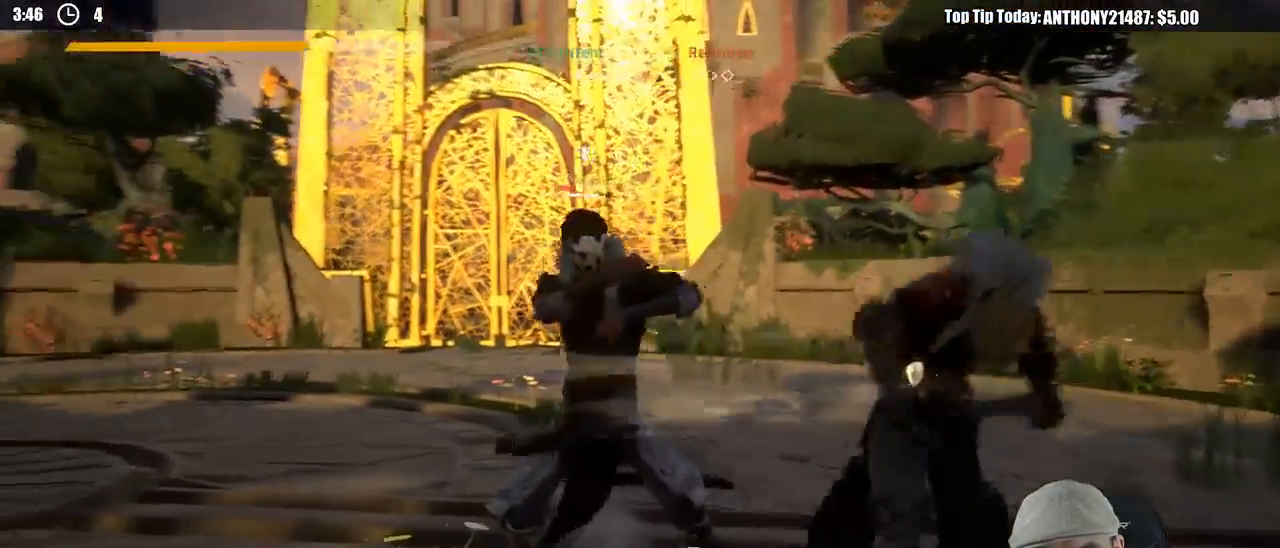
{"buttons": [], "left_stick": "up-left", "right_stick": "center", "events": [[133, "X", "down"], [233, "X", "up"]]}
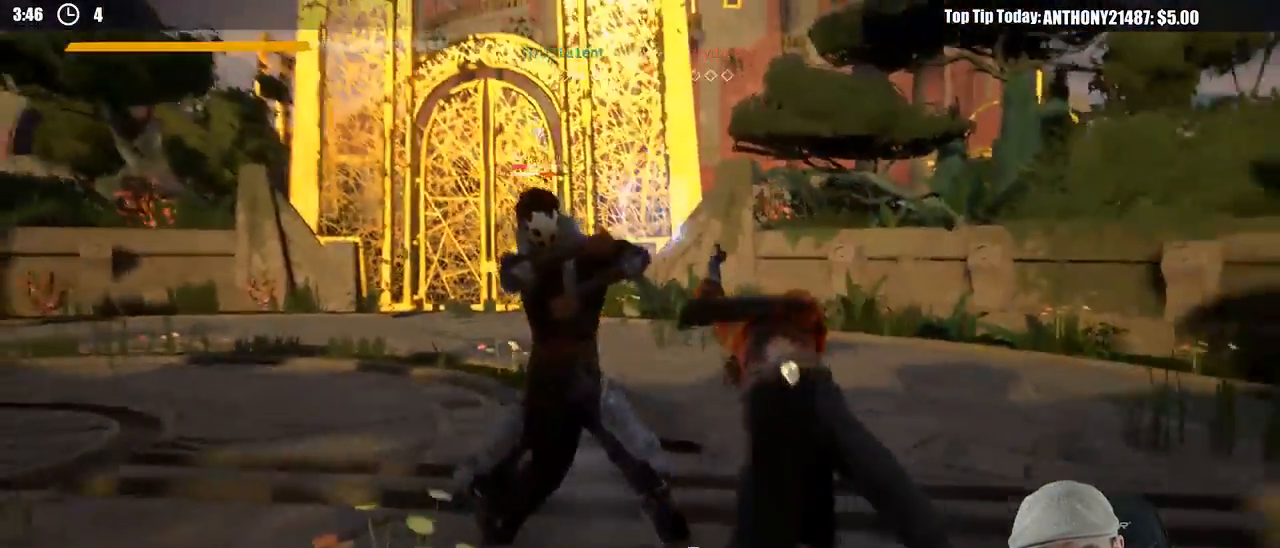
{"buttons": [], "left_stick": "up-left", "right_stick": "center", "events": [[200, "X", "down"], [300, "X", "up"]]}
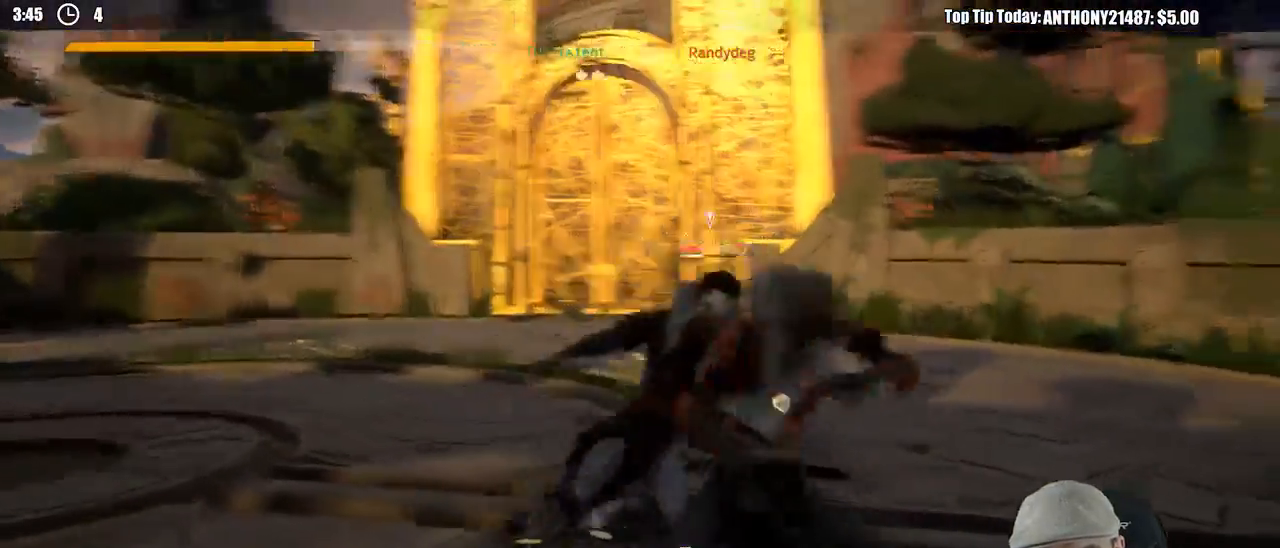
{"buttons": [], "left_stick": "up-left", "right_stick": "center", "events": [[233, "X", "down"], [317, "X", "up"]]}
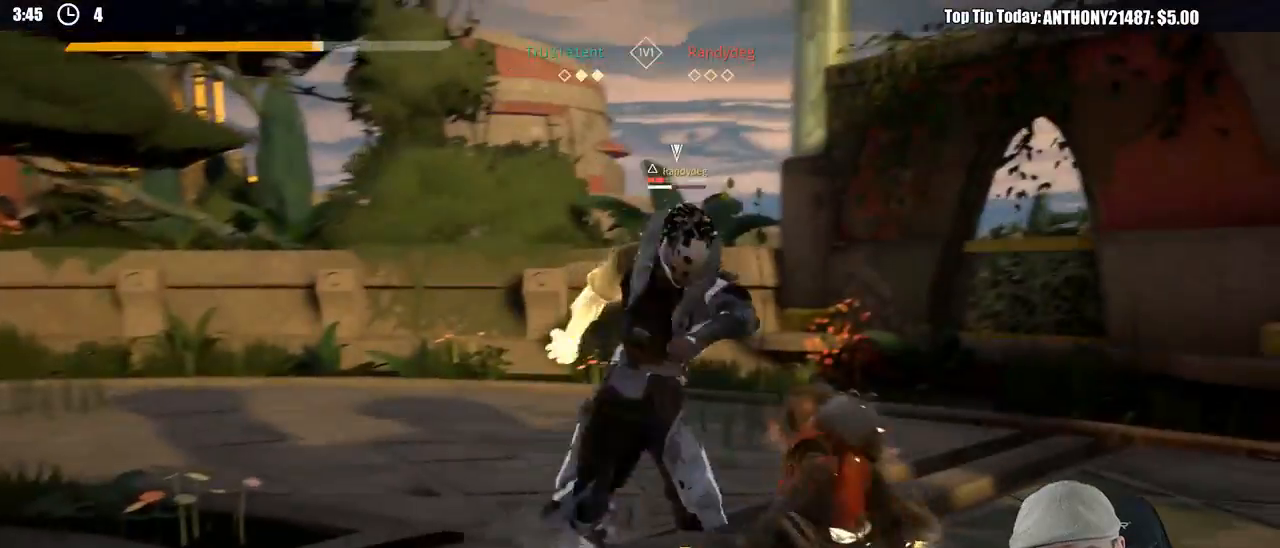
{"buttons": [], "left_stick": "down-right", "right_stick": "center", "events": [[400, "left_stick", "down-right"]]}
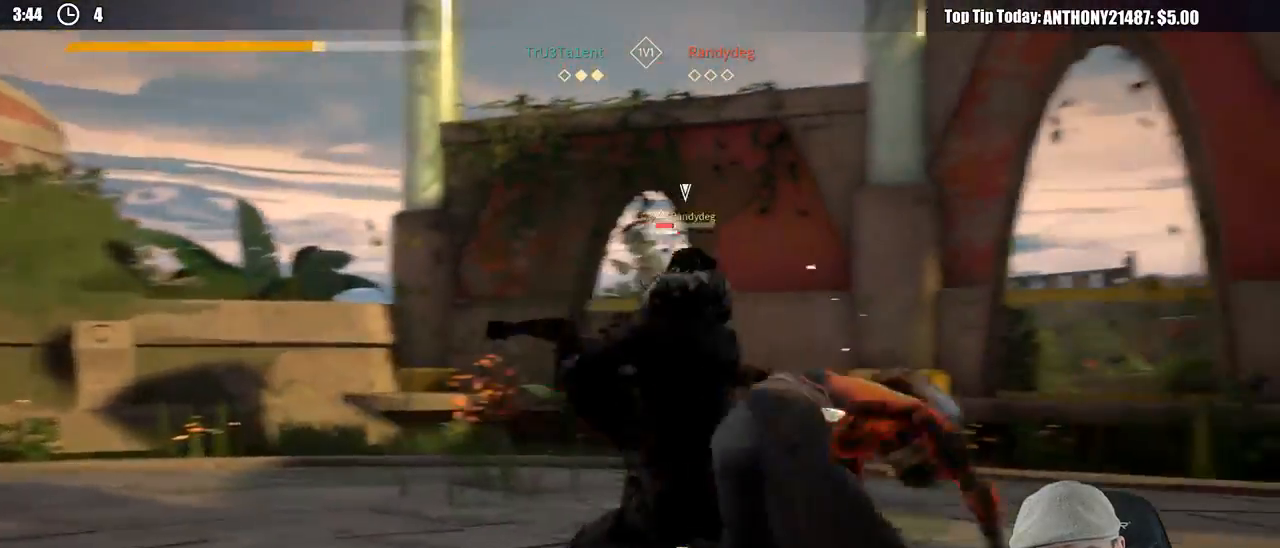
{"buttons": [], "left_stick": "up", "right_stick": "center", "events": [[483, "left_stick", "up"]]}
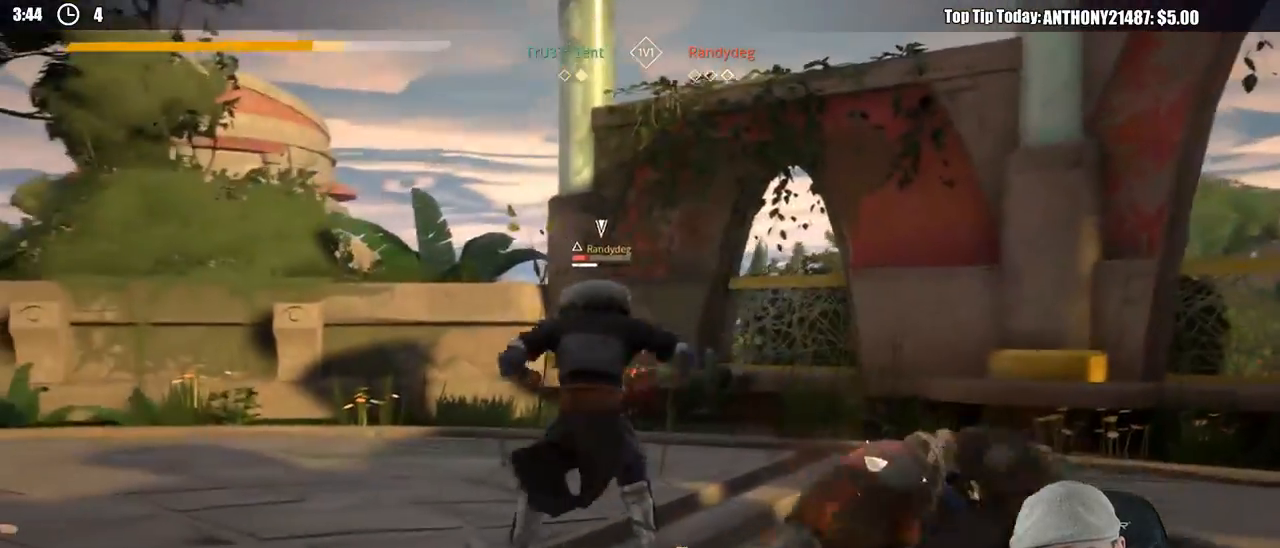
{"buttons": [], "left_stick": "up-left", "right_stick": "center", "events": [[33, "left_stick", "up-left"], [200, "X", "down"], [283, "X", "up"]]}
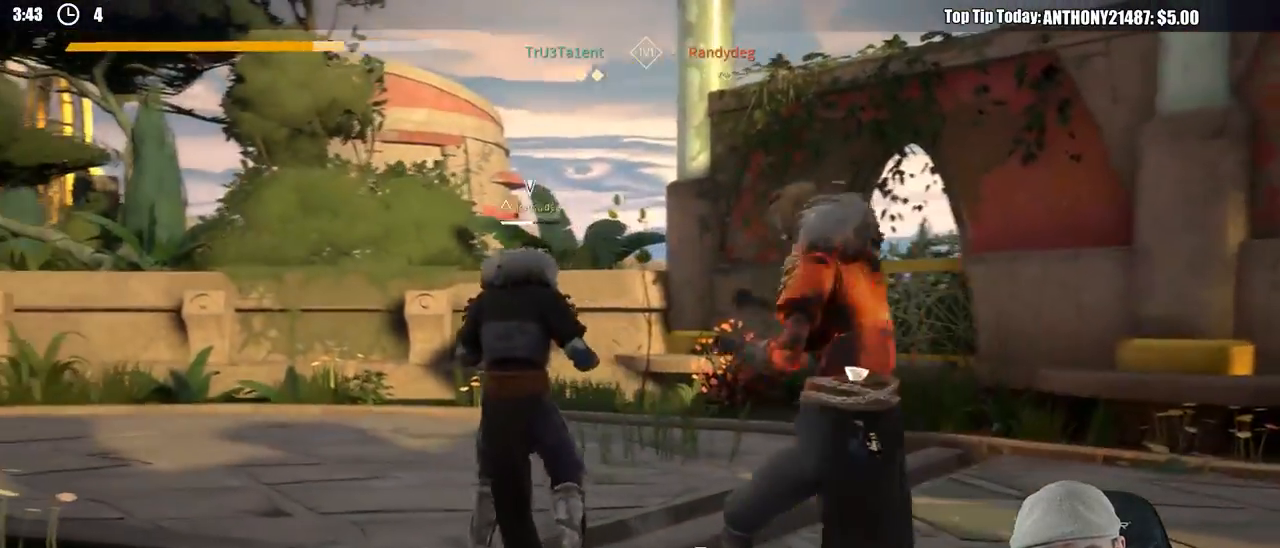
{"buttons": [], "left_stick": "up-left", "right_stick": "center", "events": [[250, "X", "down"], [317, "X", "up"]]}
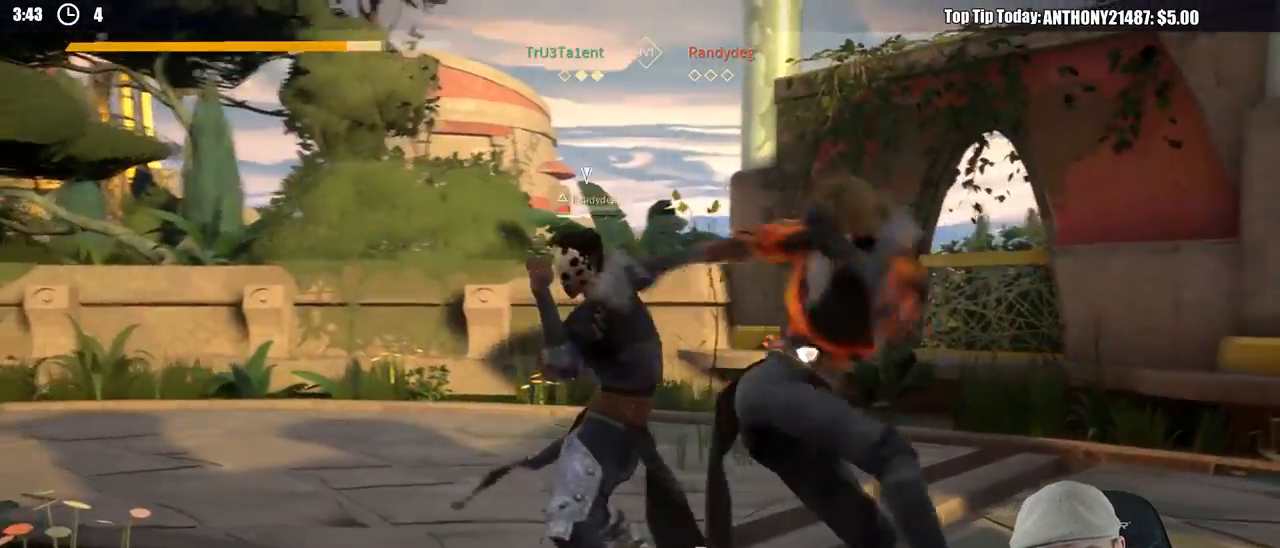
{"buttons": [], "left_stick": "up-left", "right_stick": "center", "events": [[317, "left_stick", "center"], [483, "left_stick", "up-left"]]}
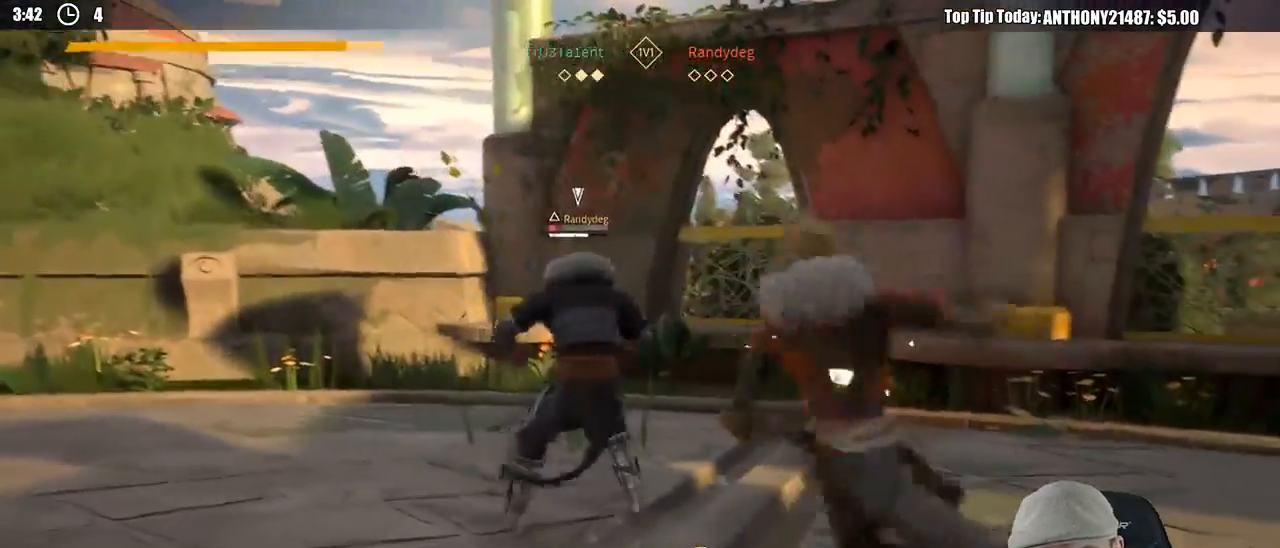
{"buttons": [], "left_stick": "up-left", "right_stick": "center", "events": [[267, "X", "down"], [383, "X", "up"]]}
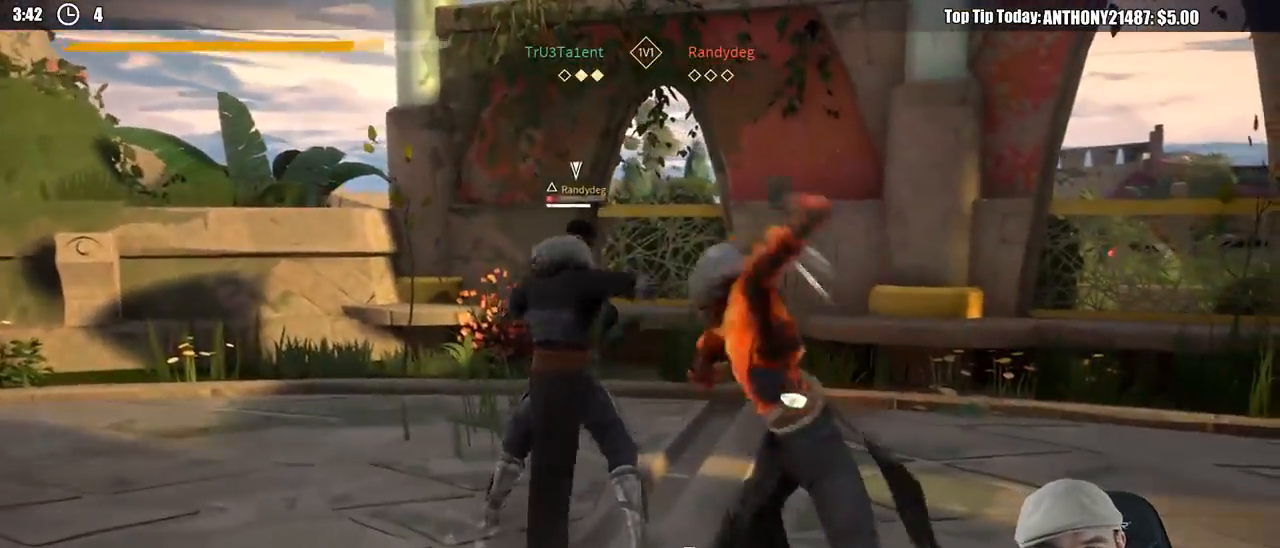
{"buttons": [], "left_stick": "up-left", "right_stick": "center", "events": [[300, "X", "down"], [400, "X", "up"]]}
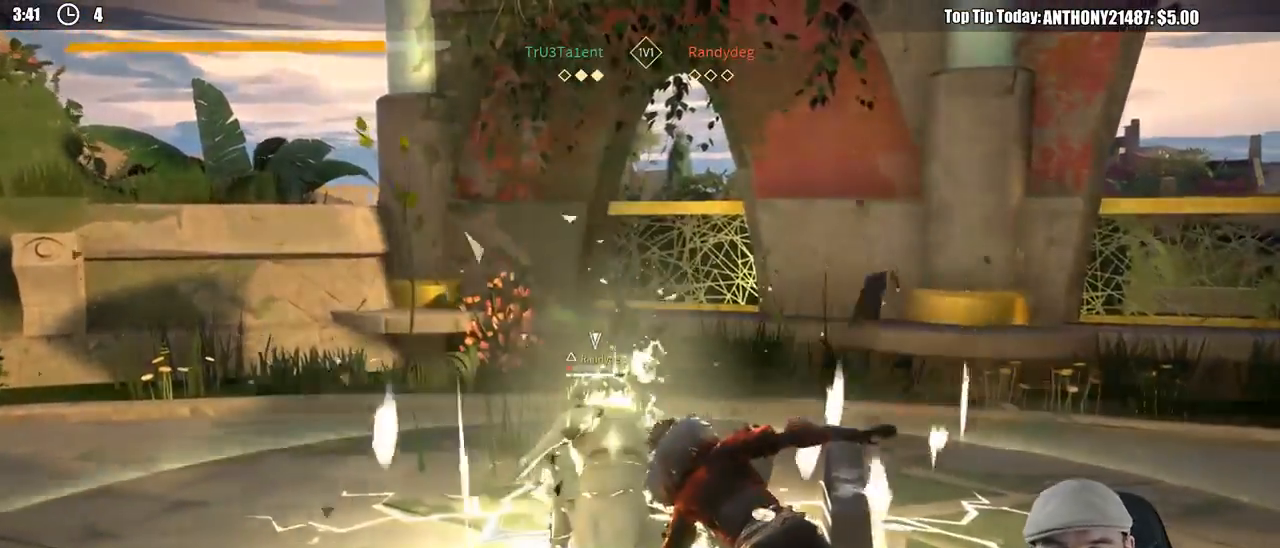
{"buttons": ["L2"], "left_stick": "right", "right_stick": "center", "events": [[200, "L2", "down"], [217, "left_stick", "right"]]}
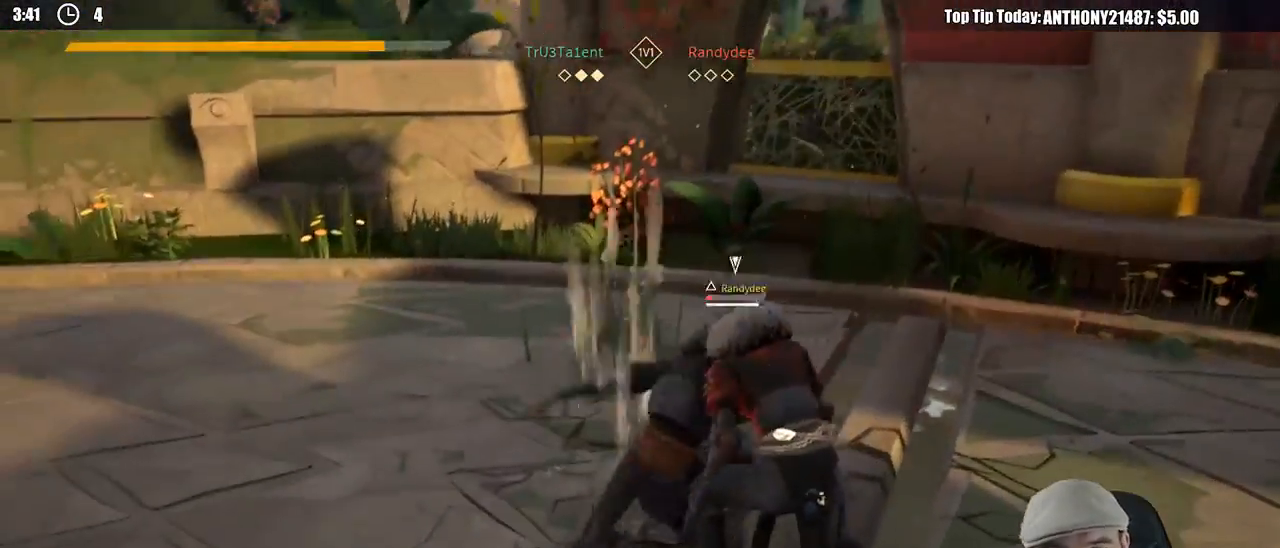
{"buttons": ["L2"], "left_stick": "right", "right_stick": "center", "events": []}
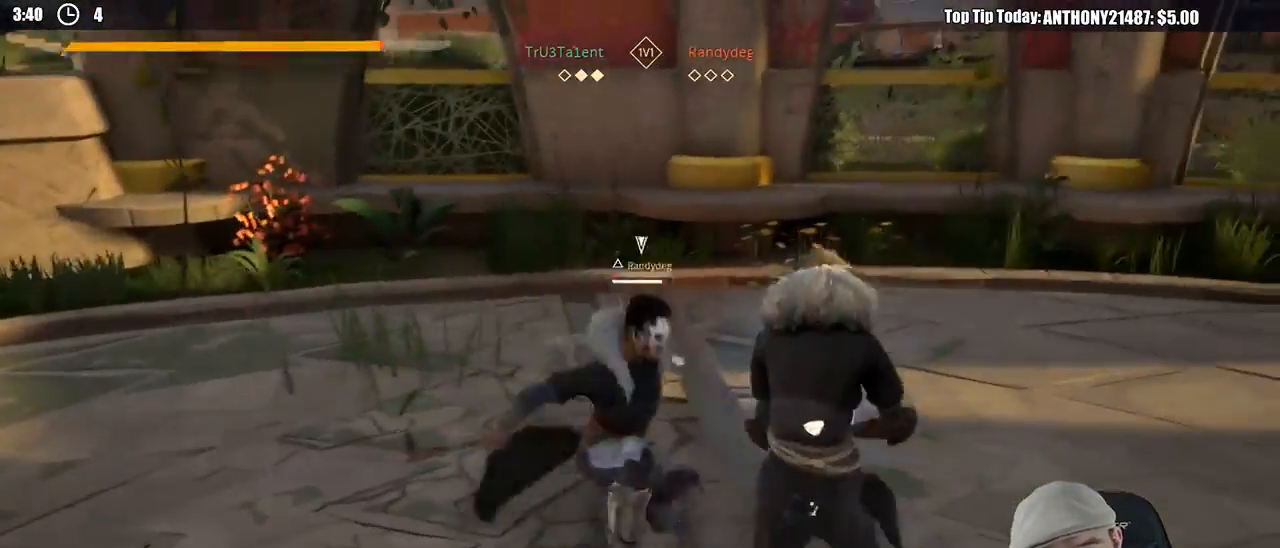
{"buttons": ["L2"], "left_stick": "right", "right_stick": "down", "events": [[283, "right_stick", "down"]]}